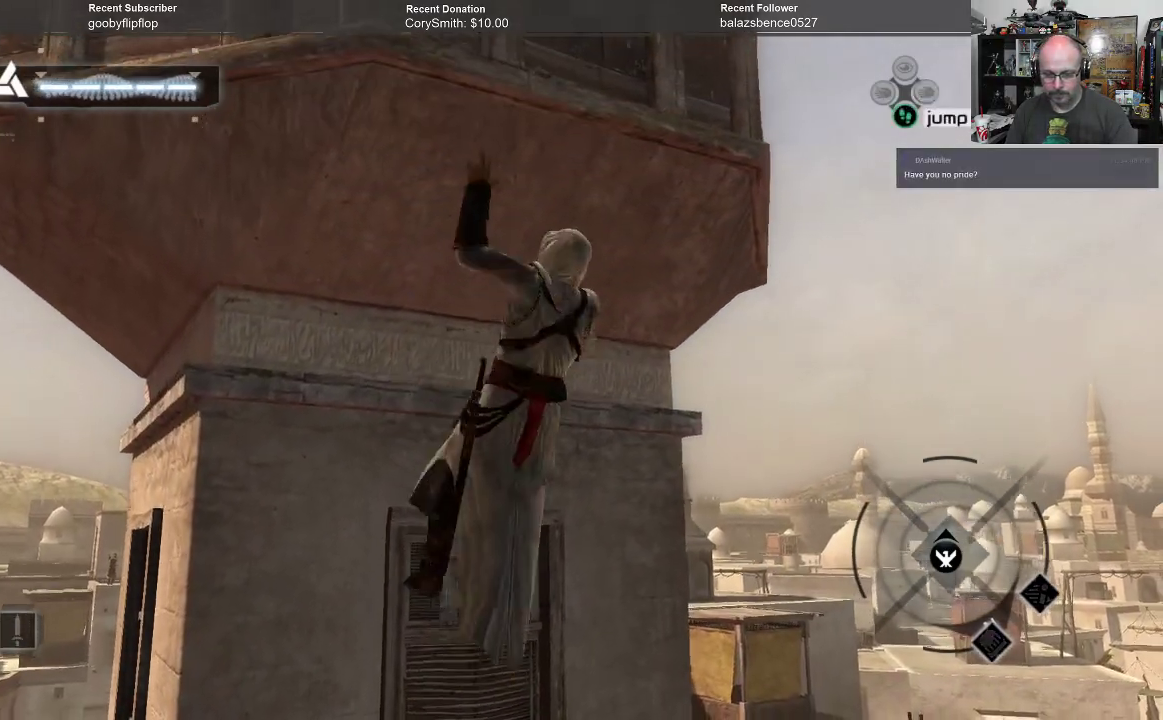
Gameplay with a controller (Xbox layout); each line is a JSON object with the inputs held at the frame after it. "events" lists button and stick changes between this image and that frame as [ms after this image, input, new state], when the widget could be followed in between. Not read: Z.
{"buttons": ["A", "R1"], "left_stick": "up", "right_stick": "center", "events": []}
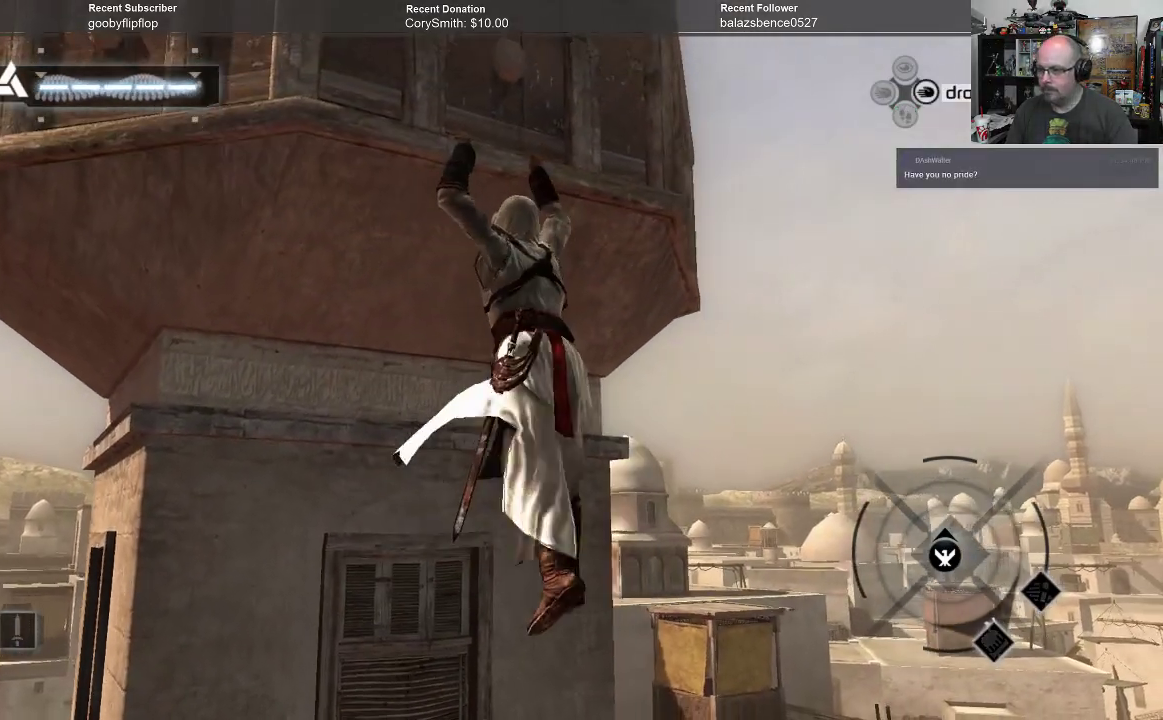
{"buttons": ["A", "R1"], "left_stick": "up", "right_stick": "center", "events": []}
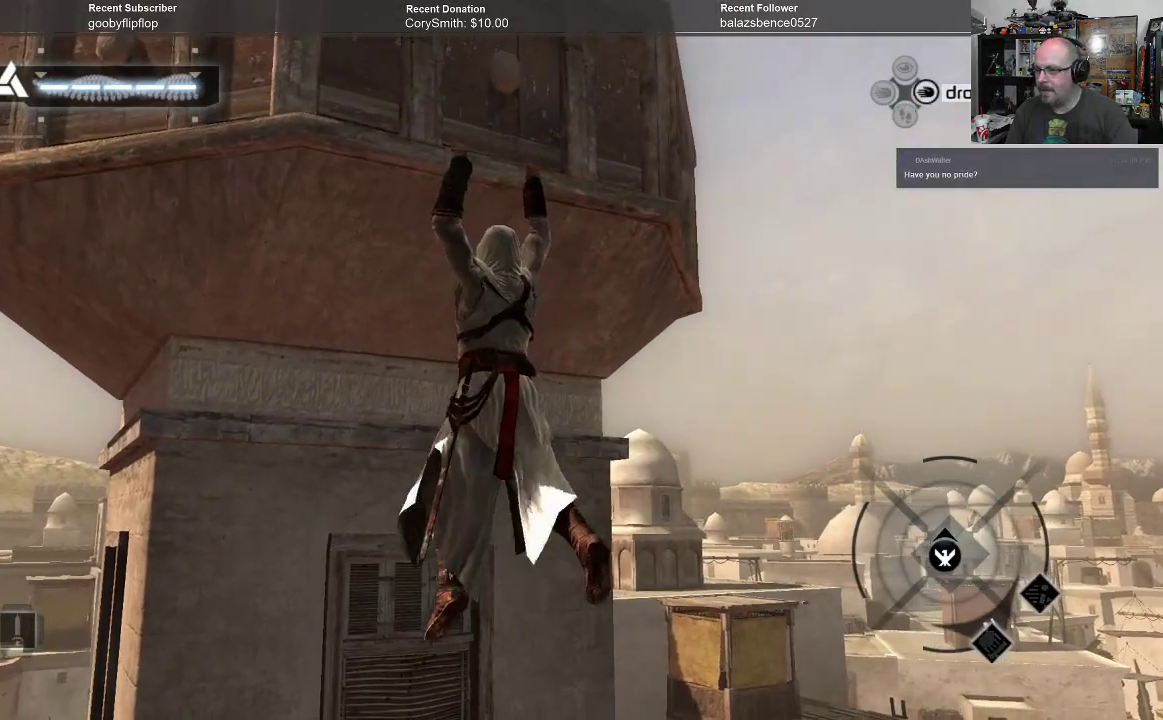
{"buttons": ["A", "R1"], "left_stick": "up", "right_stick": "center", "events": []}
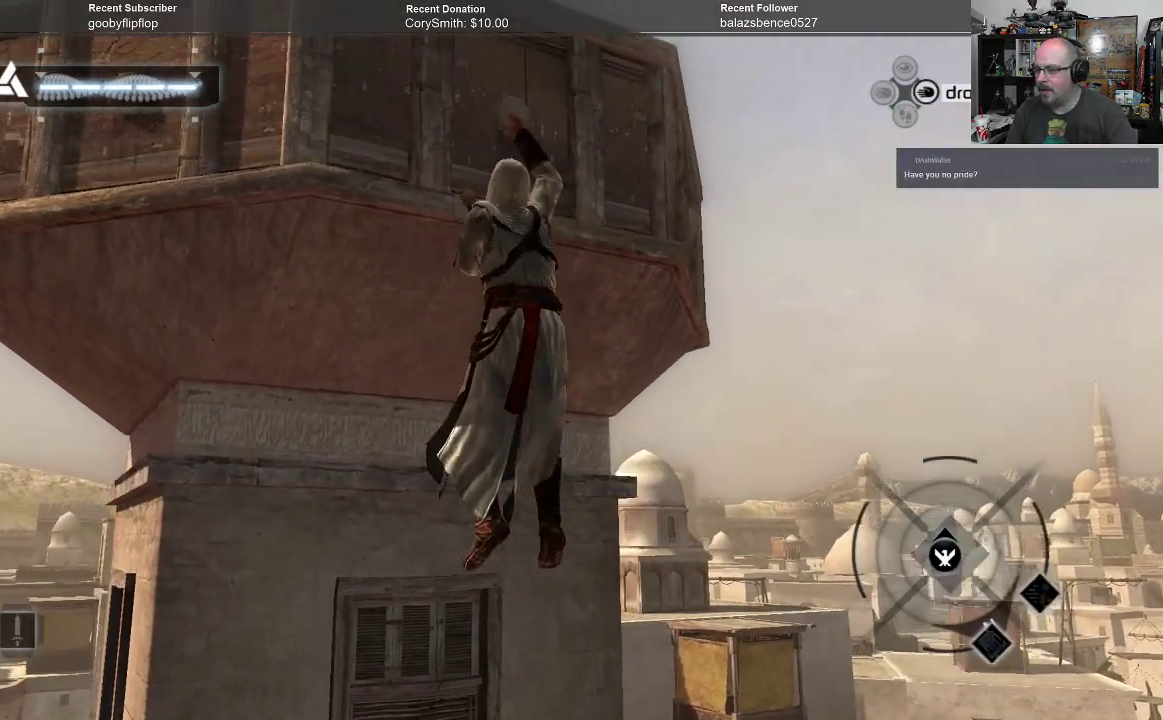
{"buttons": ["A", "R1"], "left_stick": "up", "right_stick": "center", "events": []}
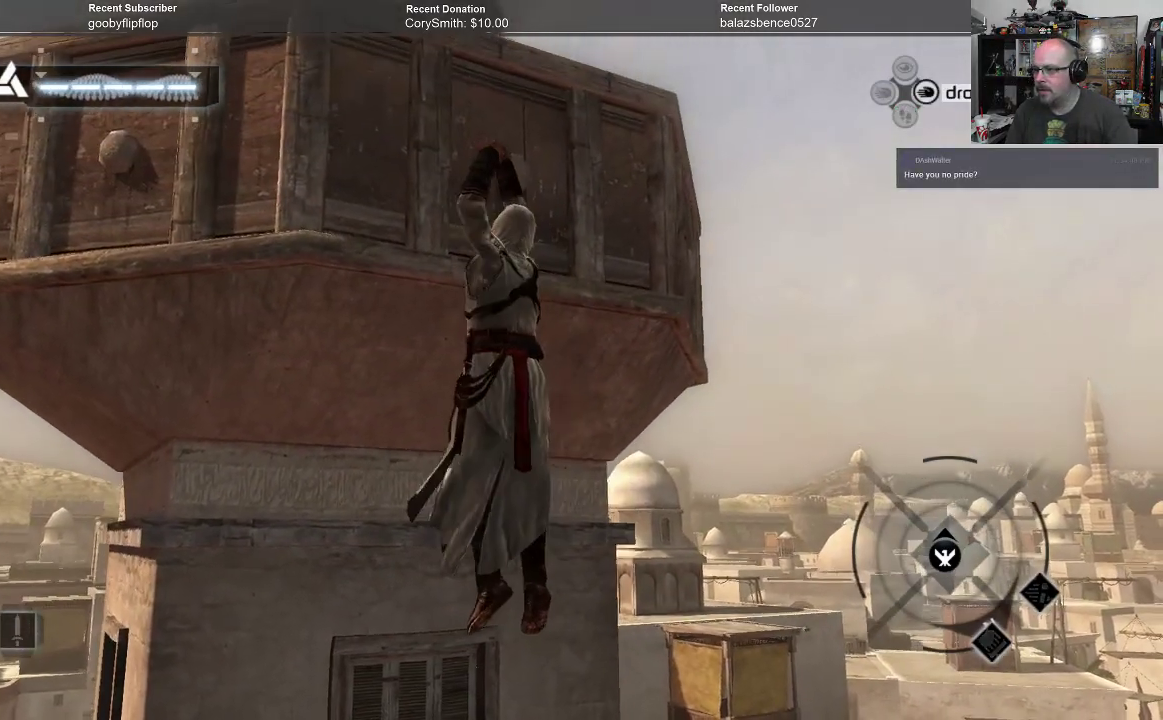
{"buttons": ["A", "R1"], "left_stick": "up", "right_stick": "center", "events": []}
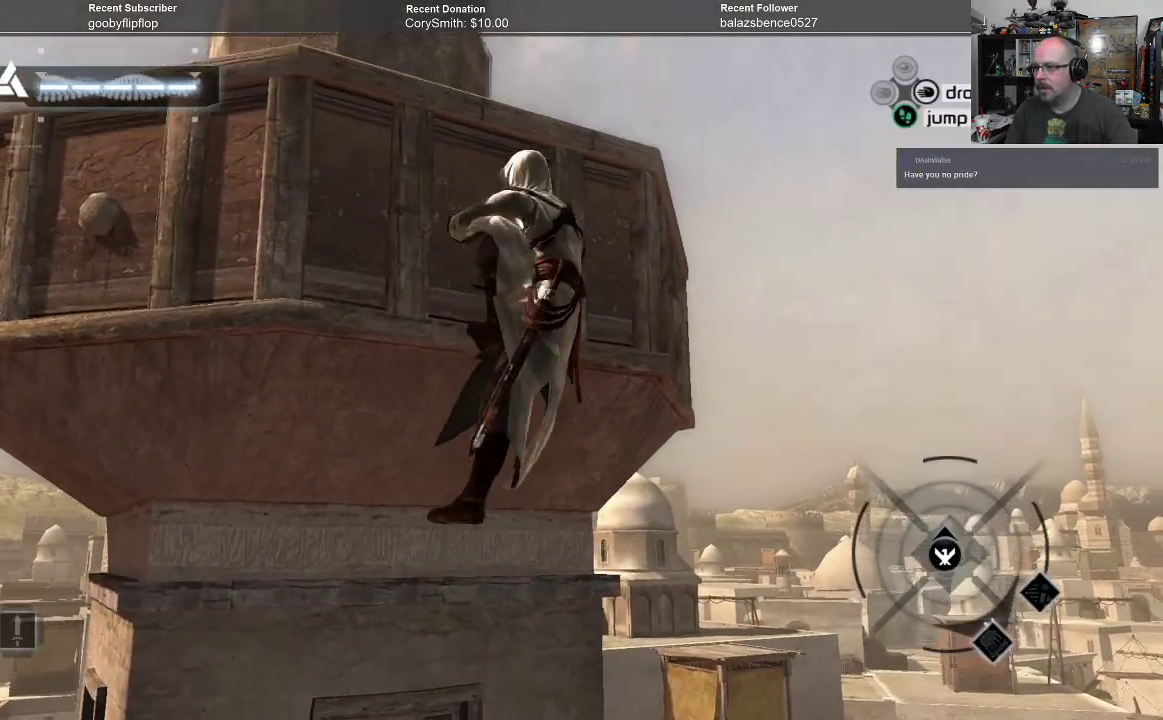
{"buttons": ["A", "R1"], "left_stick": "up", "right_stick": "center", "events": []}
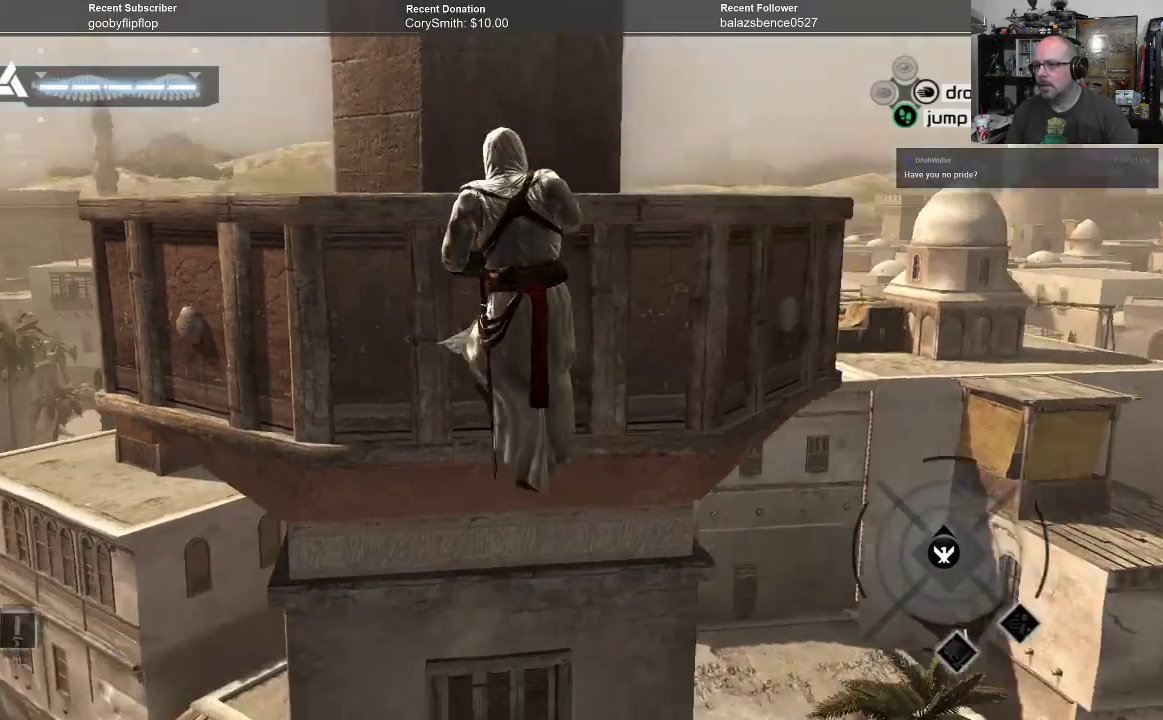
{"buttons": ["A", "R1"], "left_stick": "up", "right_stick": "center", "events": []}
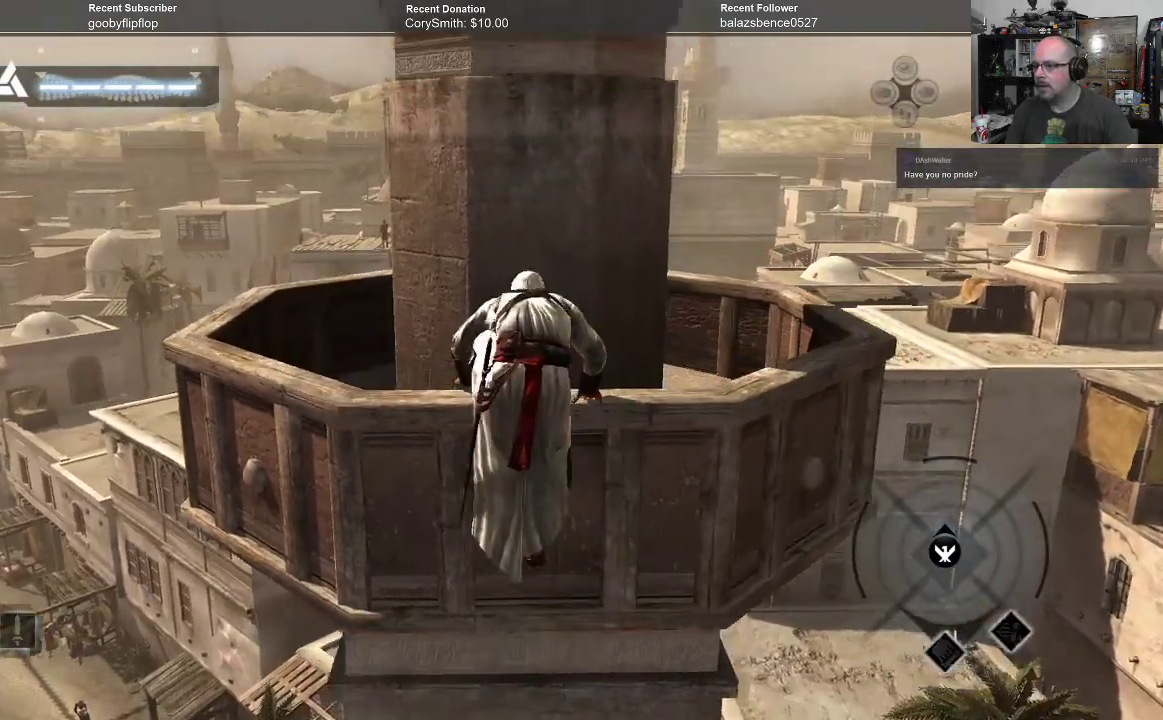
{"buttons": [], "left_stick": "center", "right_stick": "center", "events": [[300, "R1", "up"], [400, "A", "up"], [400, "left_stick", "center"]]}
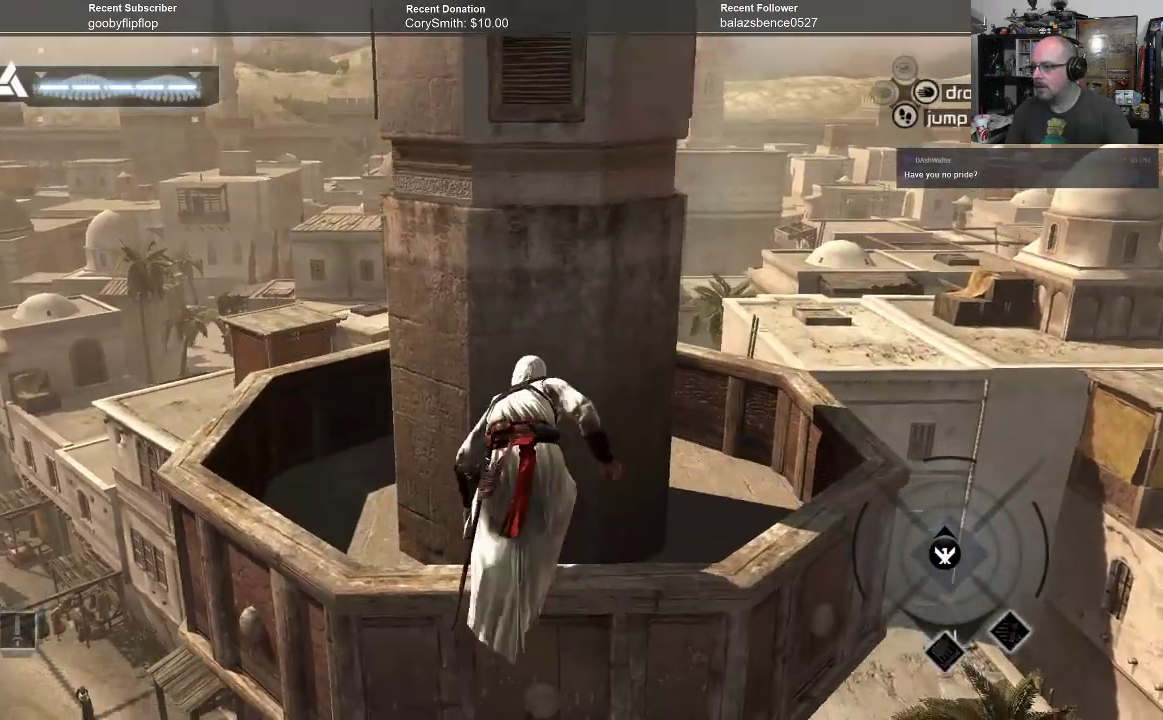
{"buttons": ["A"], "left_stick": "up", "right_stick": "center", "events": [[500, "A", "down"], [500, "left_stick", "up"]]}
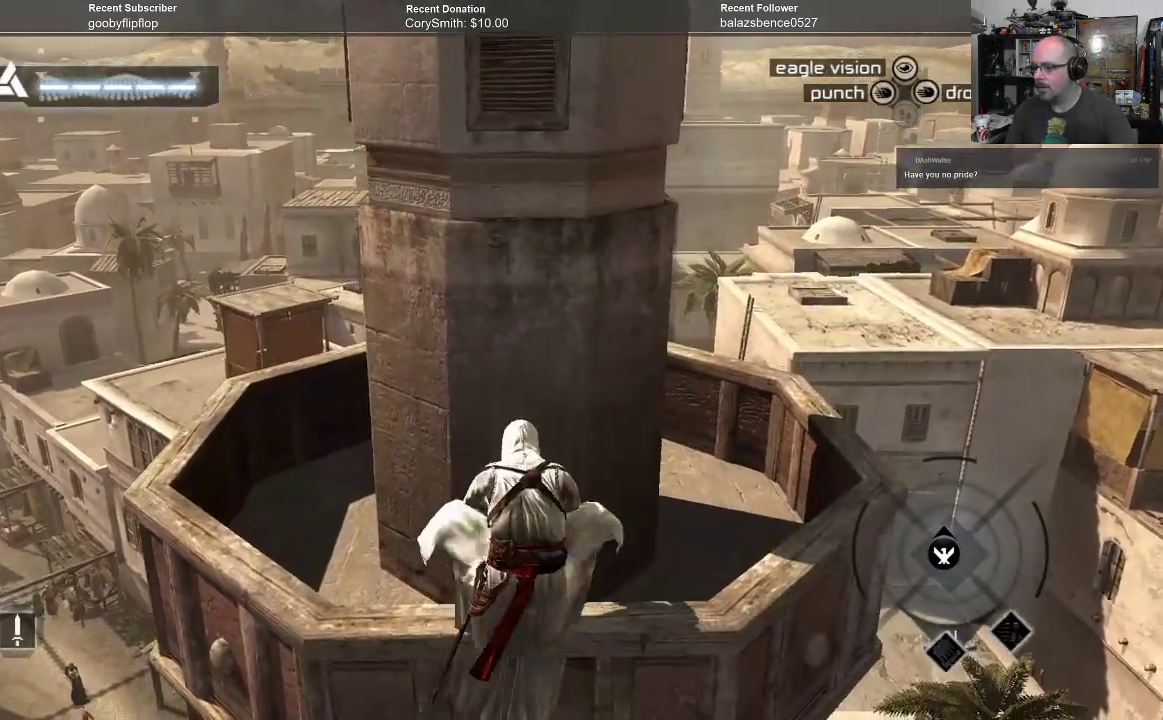
{"buttons": ["A", "R1"], "left_stick": "up", "right_stick": "center", "events": [[33, "R1", "down"]]}
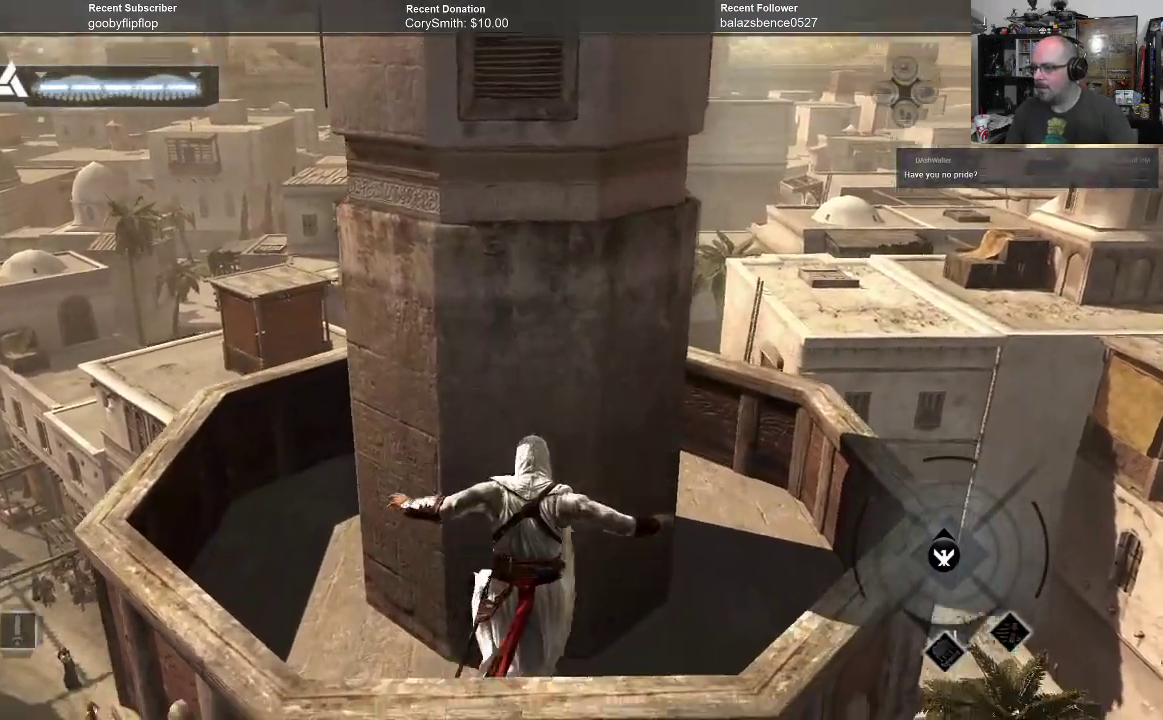
{"buttons": ["A", "R1"], "left_stick": "up", "right_stick": "center", "events": []}
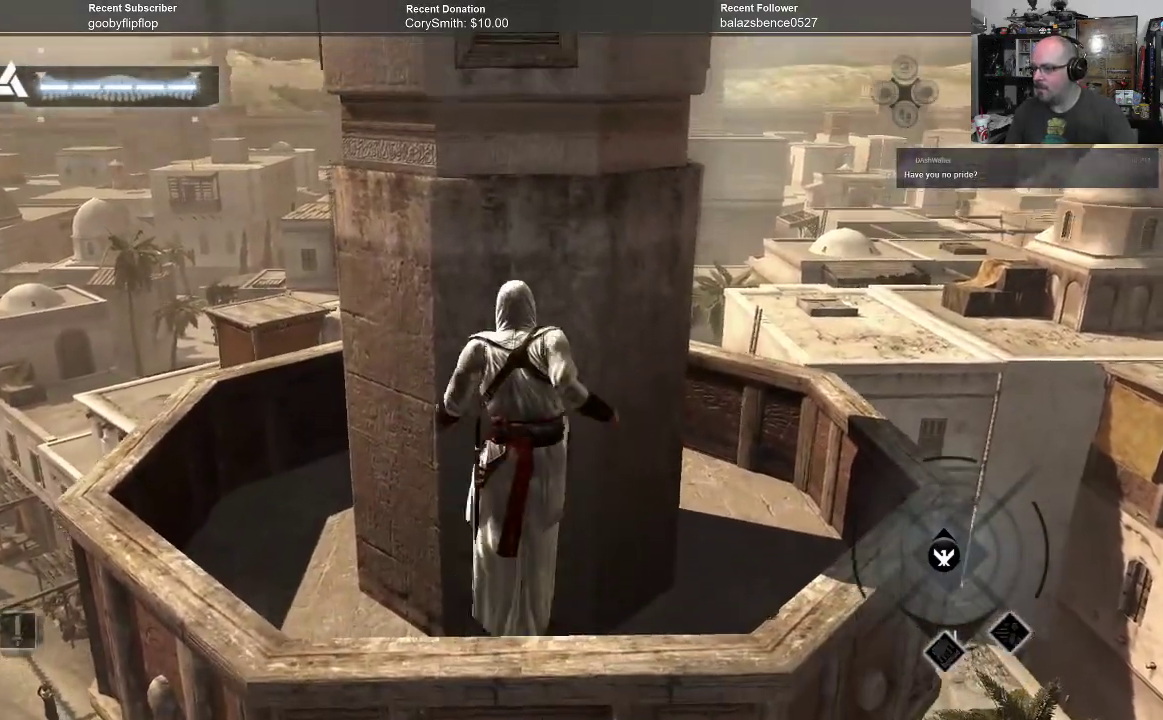
{"buttons": ["A", "R1"], "left_stick": "up", "right_stick": "center", "events": []}
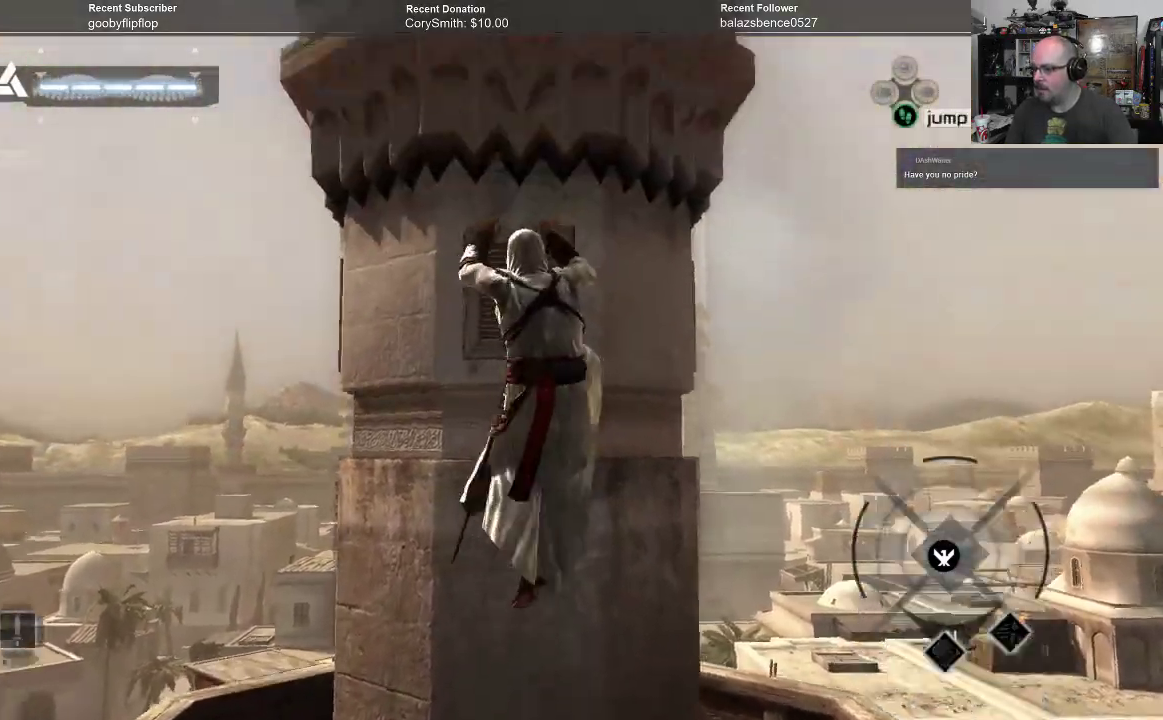
{"buttons": ["A", "R1"], "left_stick": "up", "right_stick": "center", "events": []}
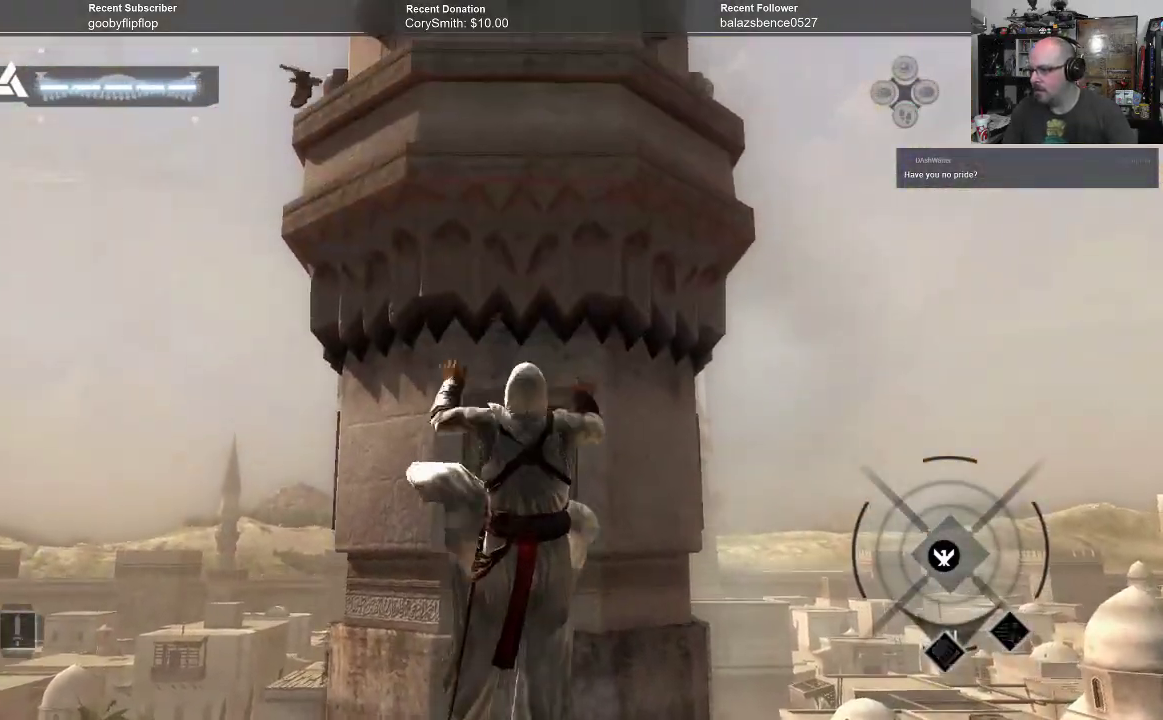
{"buttons": ["A", "R1"], "left_stick": "up", "right_stick": "center", "events": []}
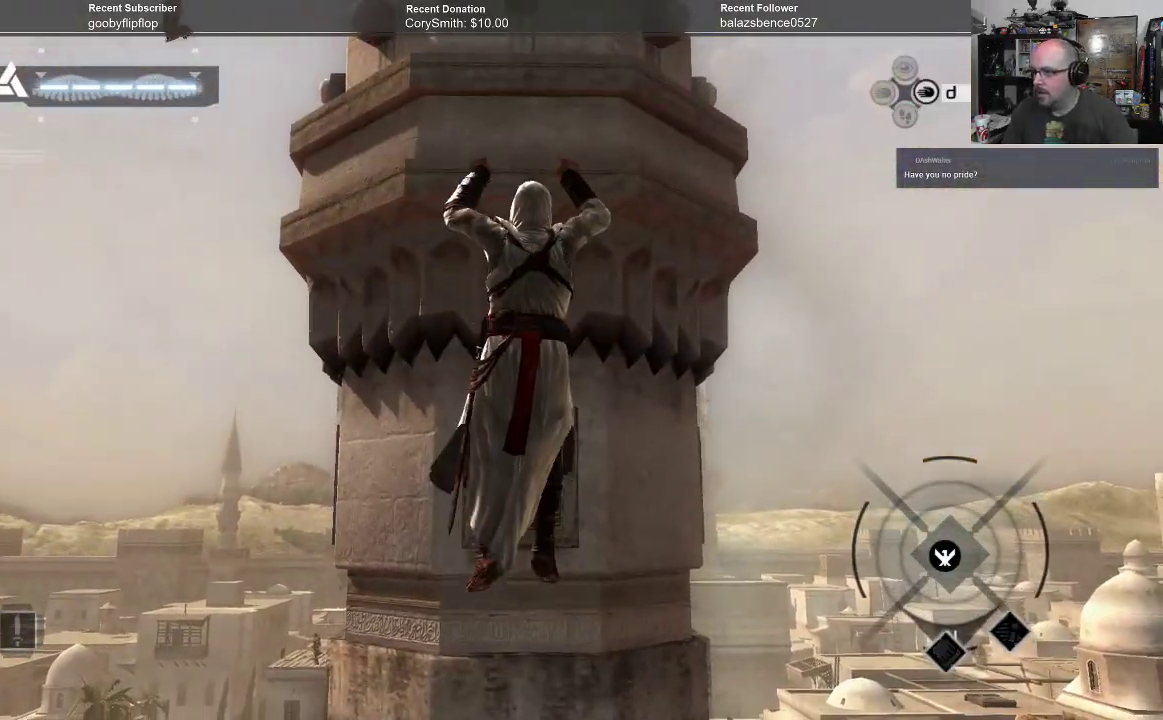
{"buttons": ["A", "R1"], "left_stick": "up", "right_stick": "center", "events": []}
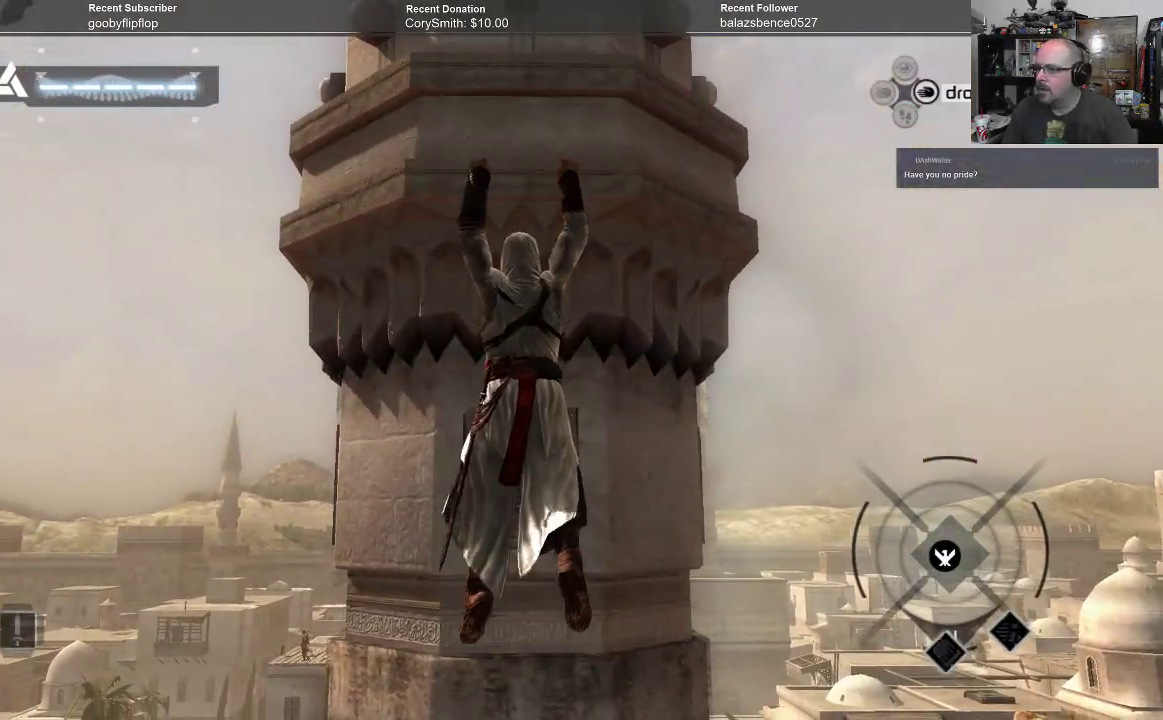
{"buttons": ["A", "R1"], "left_stick": "up", "right_stick": "center", "events": []}
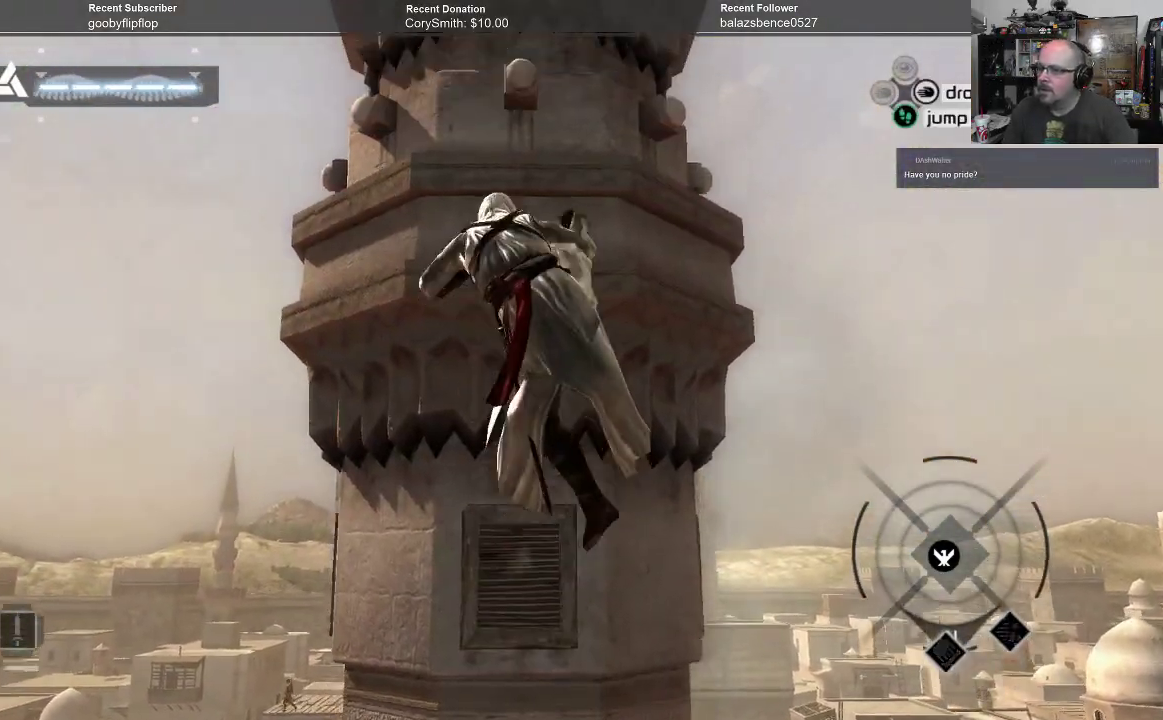
{"buttons": ["A", "R1"], "left_stick": "up", "right_stick": "center", "events": []}
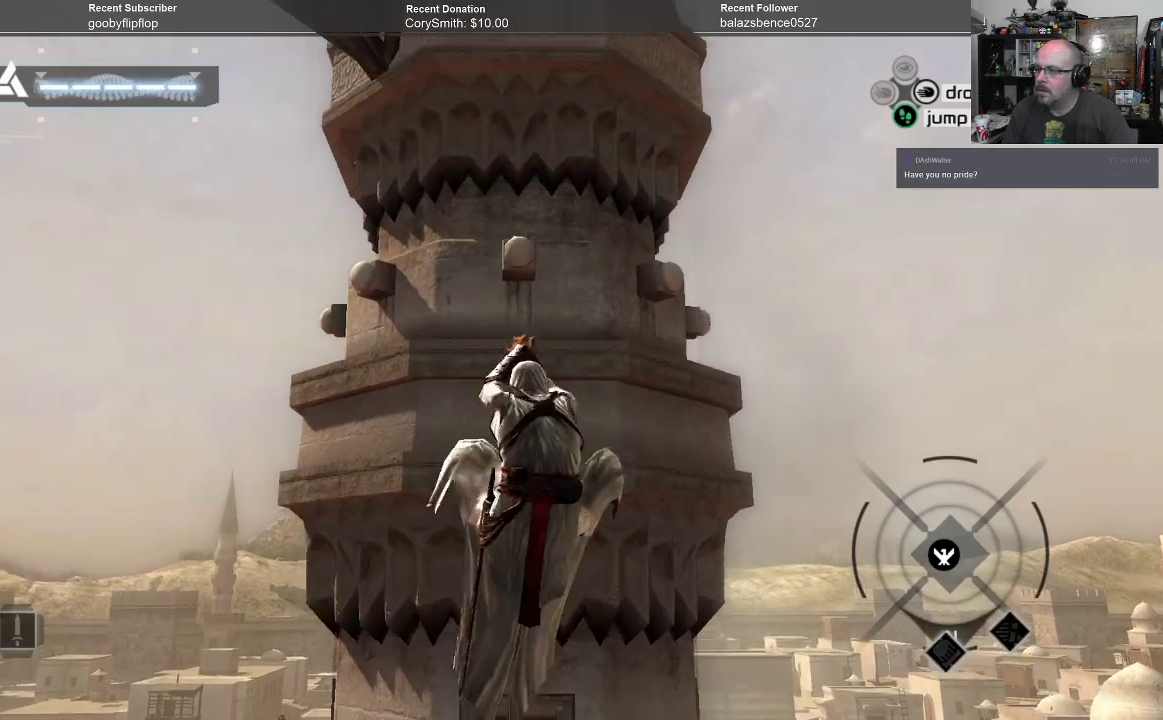
{"buttons": ["A", "R1"], "left_stick": "up", "right_stick": "center", "events": []}
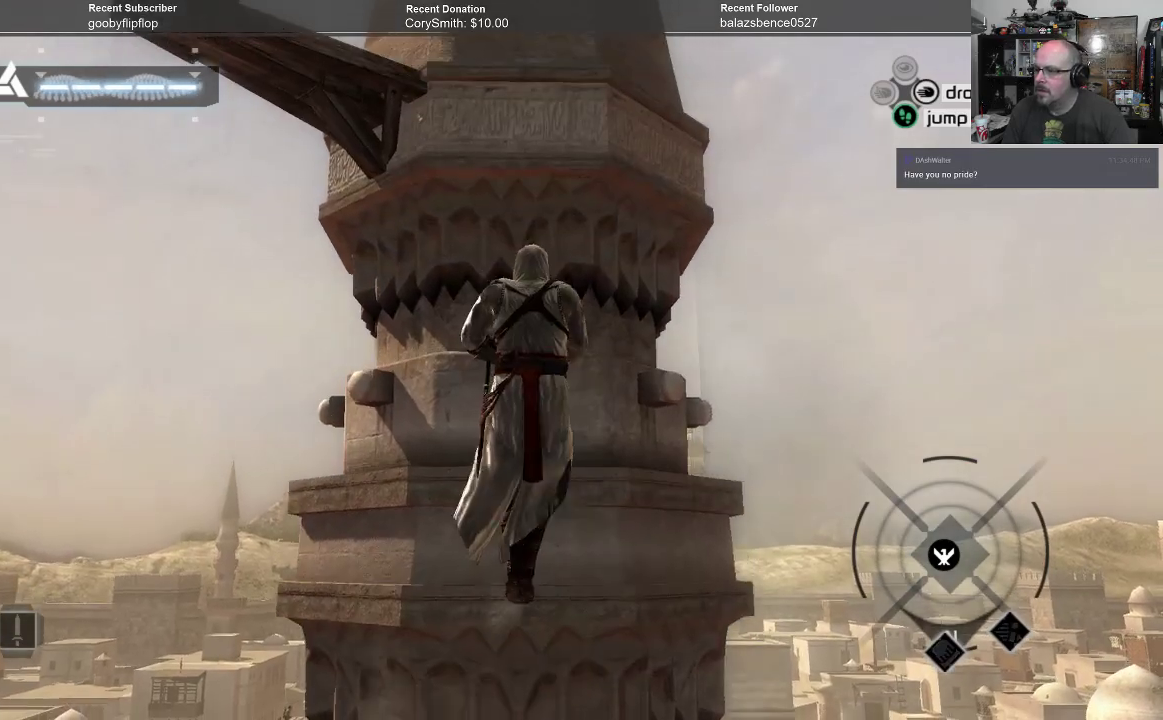
{"buttons": ["A", "R1"], "left_stick": "up", "right_stick": "center", "events": []}
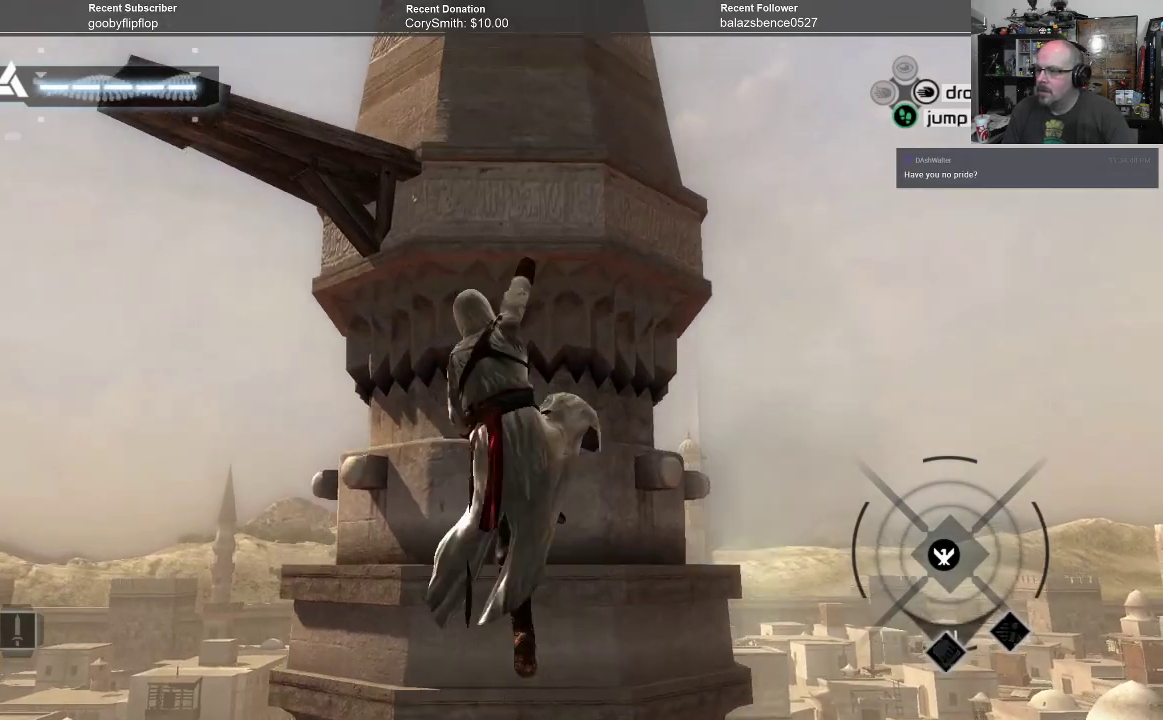
{"buttons": ["A", "R1"], "left_stick": "up", "right_stick": "center", "events": []}
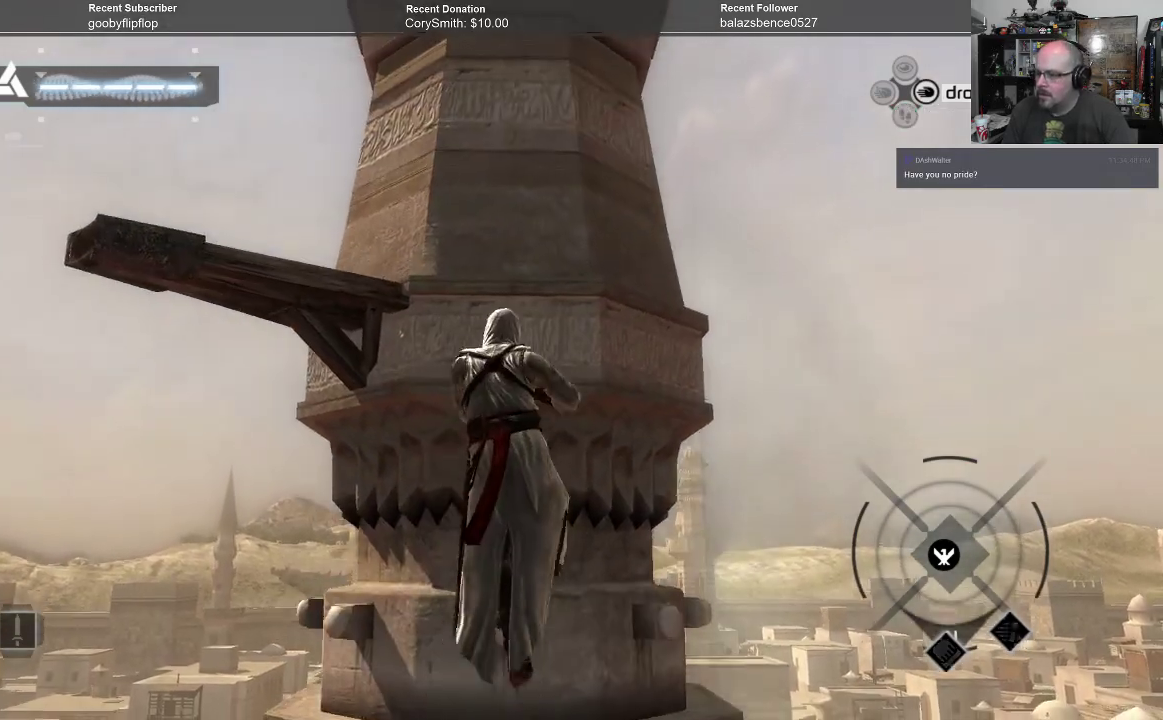
{"buttons": ["A", "R1"], "left_stick": "center", "right_stick": "center", "events": [[500, "left_stick", "center"]]}
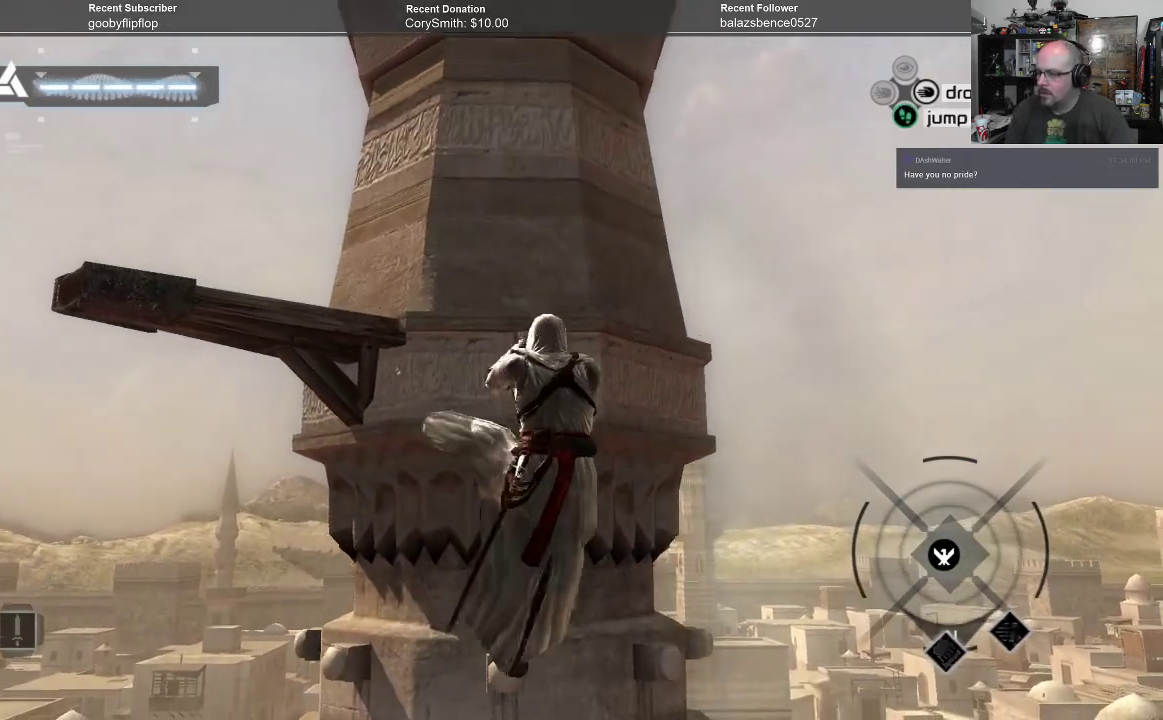
{"buttons": ["A", "R1"], "left_stick": "left", "right_stick": "center", "events": [[167, "left_stick", "left"]]}
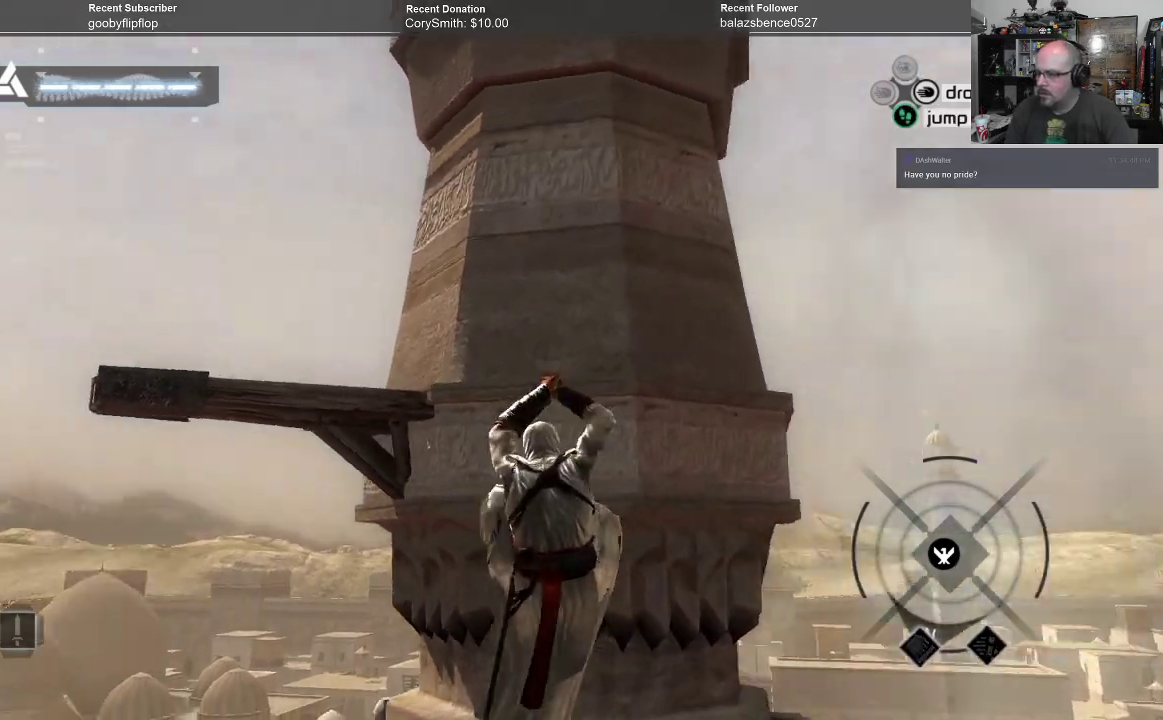
{"buttons": ["A", "R1"], "left_stick": "left", "right_stick": "center", "events": []}
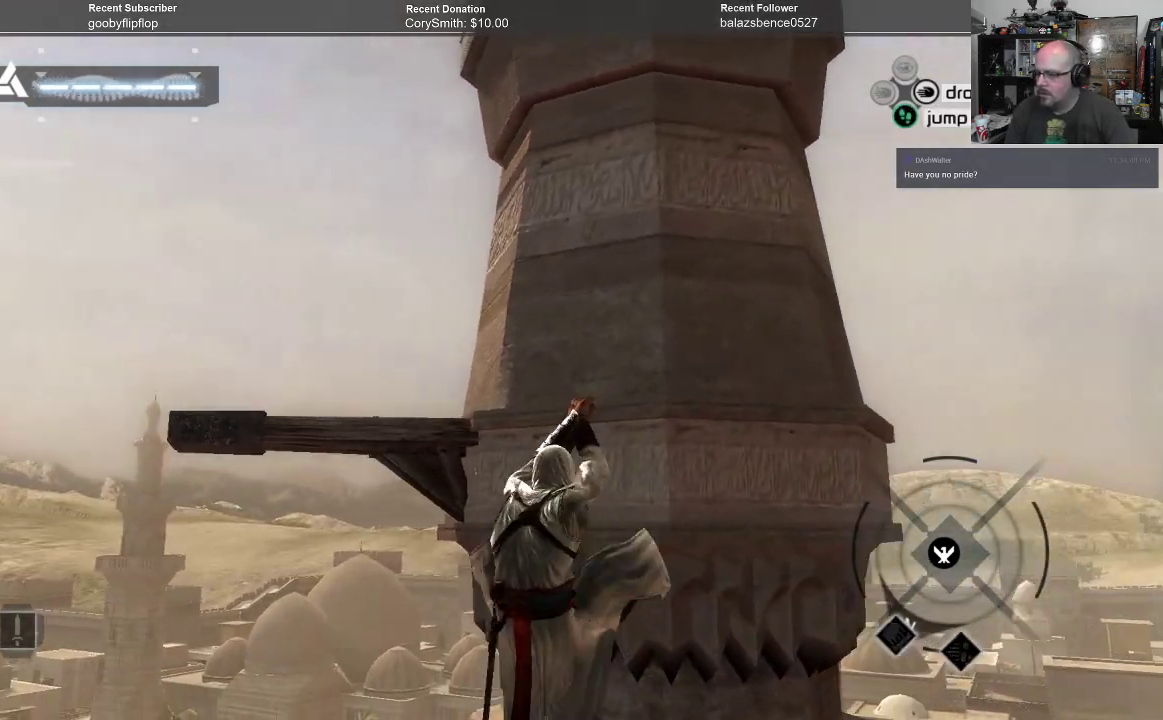
{"buttons": ["A", "R1"], "left_stick": "center", "right_stick": "center", "events": [[500, "left_stick", "center"]]}
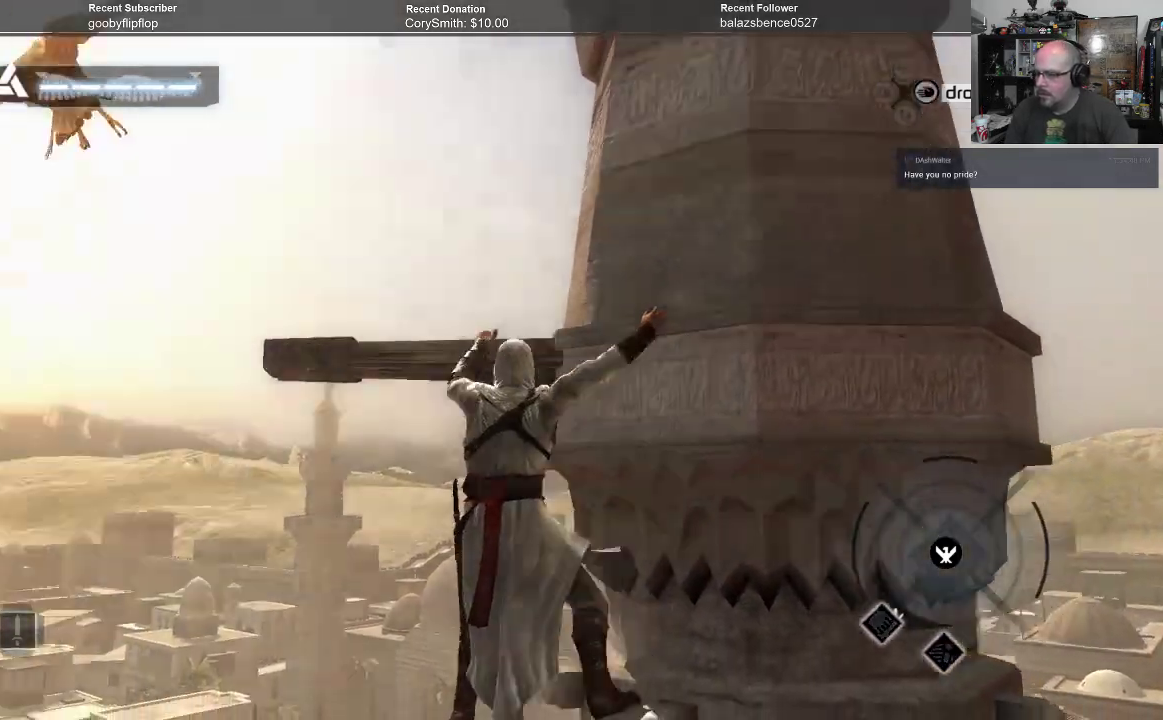
{"buttons": ["A", "R1"], "left_stick": "up", "right_stick": "center", "events": [[67, "left_stick", "up"]]}
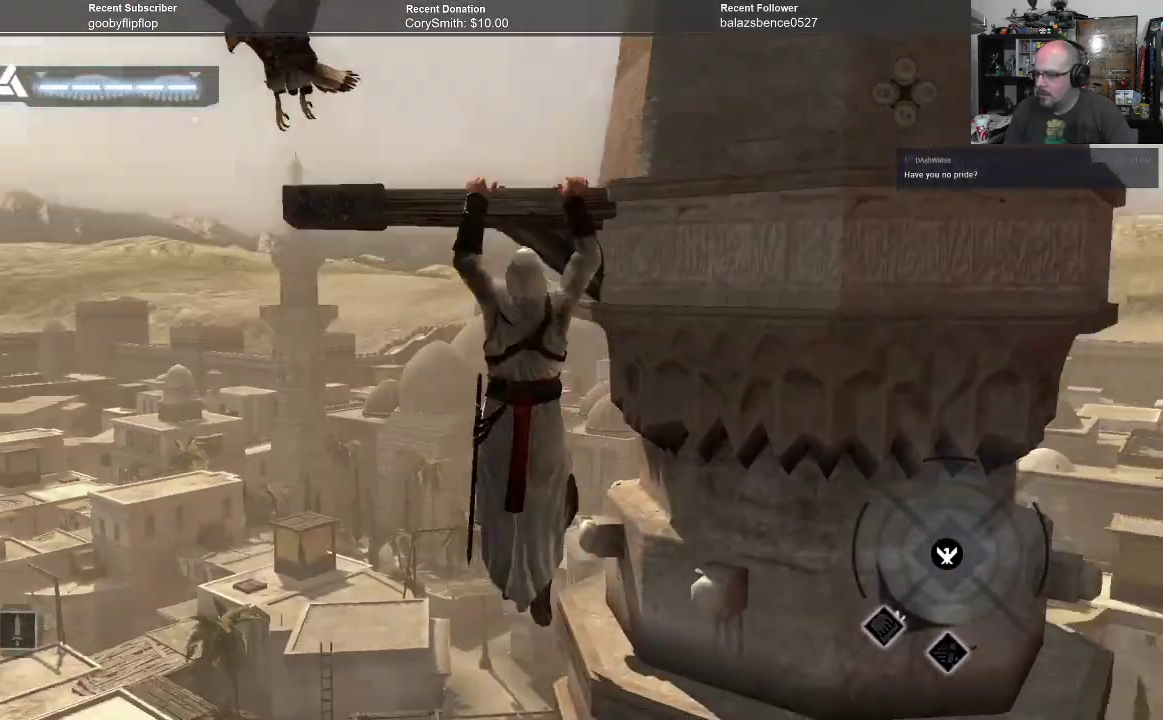
{"buttons": ["A", "R1"], "left_stick": "center", "right_stick": "center", "events": [[333, "left_stick", "center"]]}
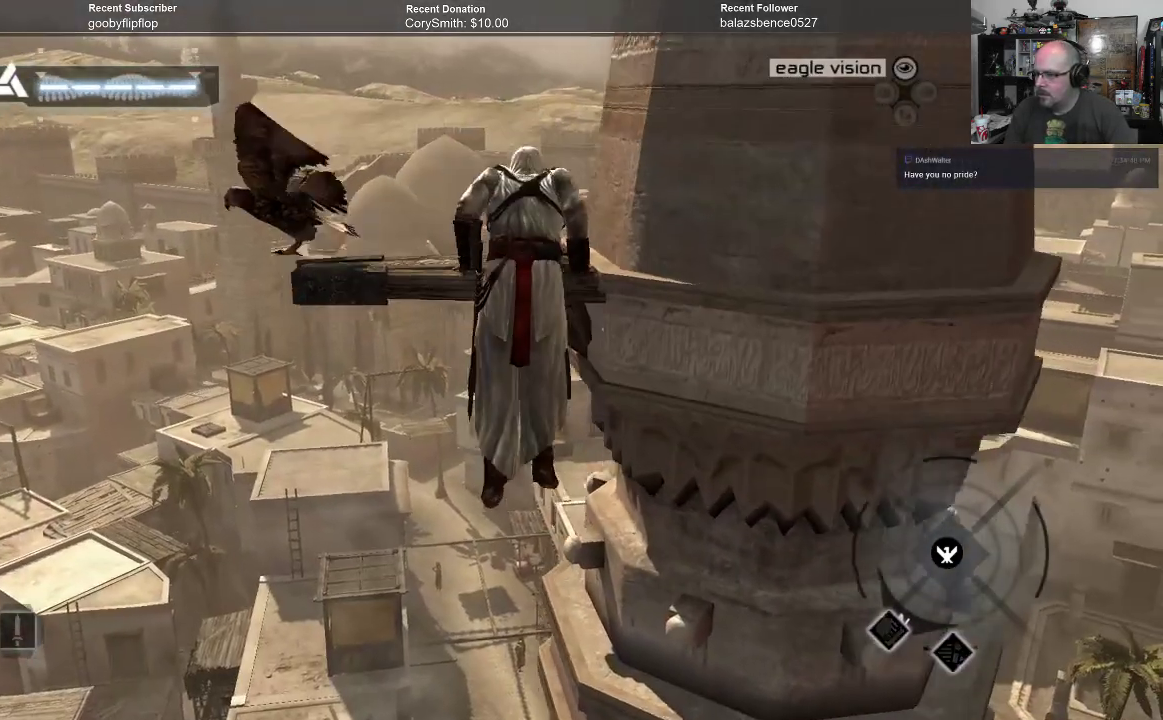
{"buttons": [], "left_stick": "center", "right_stick": "center", "events": [[133, "R1", "up"], [267, "A", "up"]]}
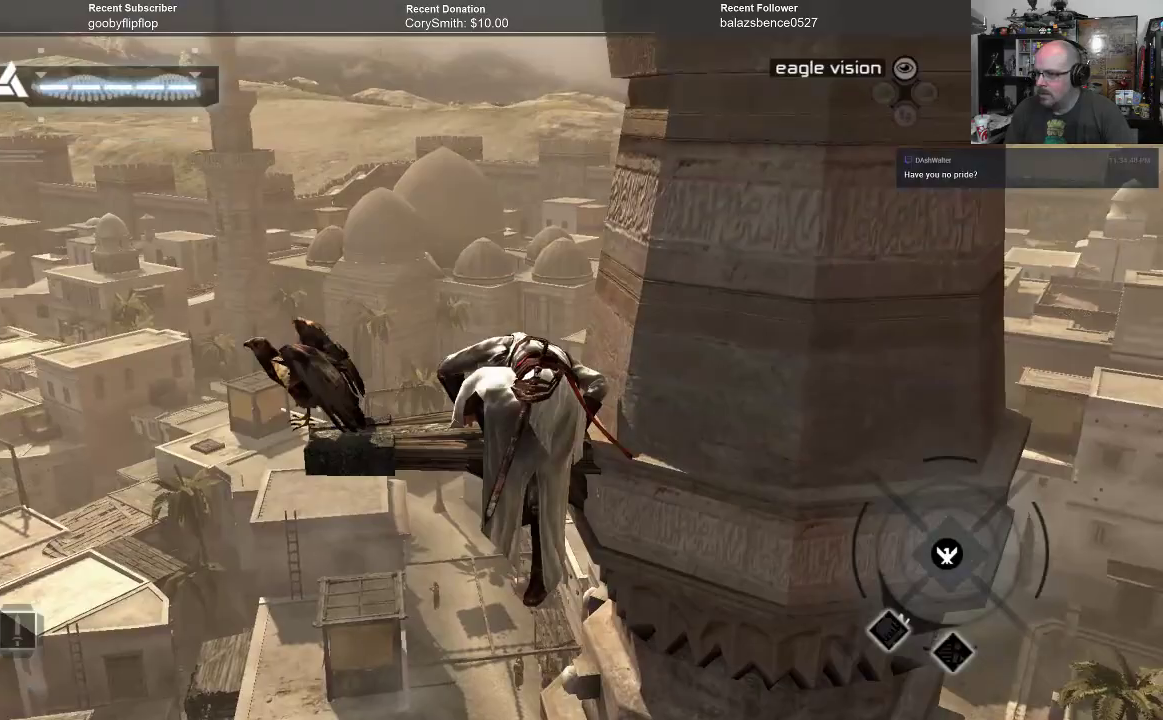
{"buttons": [], "left_stick": "center", "right_stick": "center", "events": []}
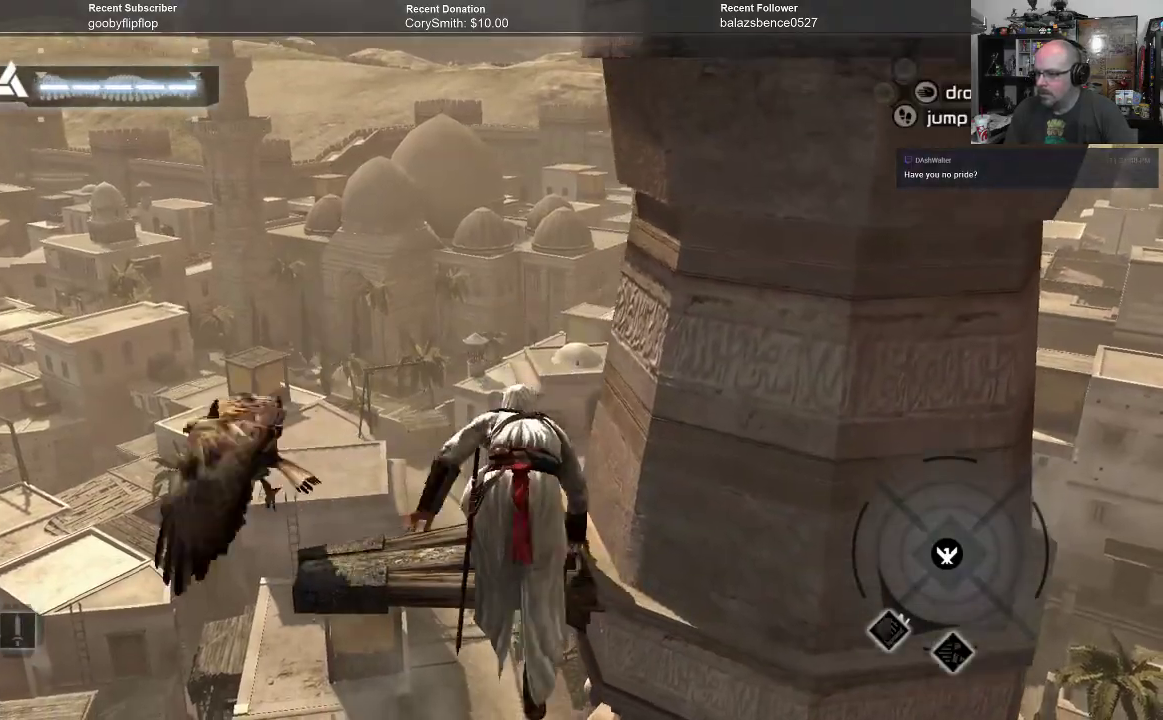
{"buttons": [], "left_stick": "center", "right_stick": "center", "events": []}
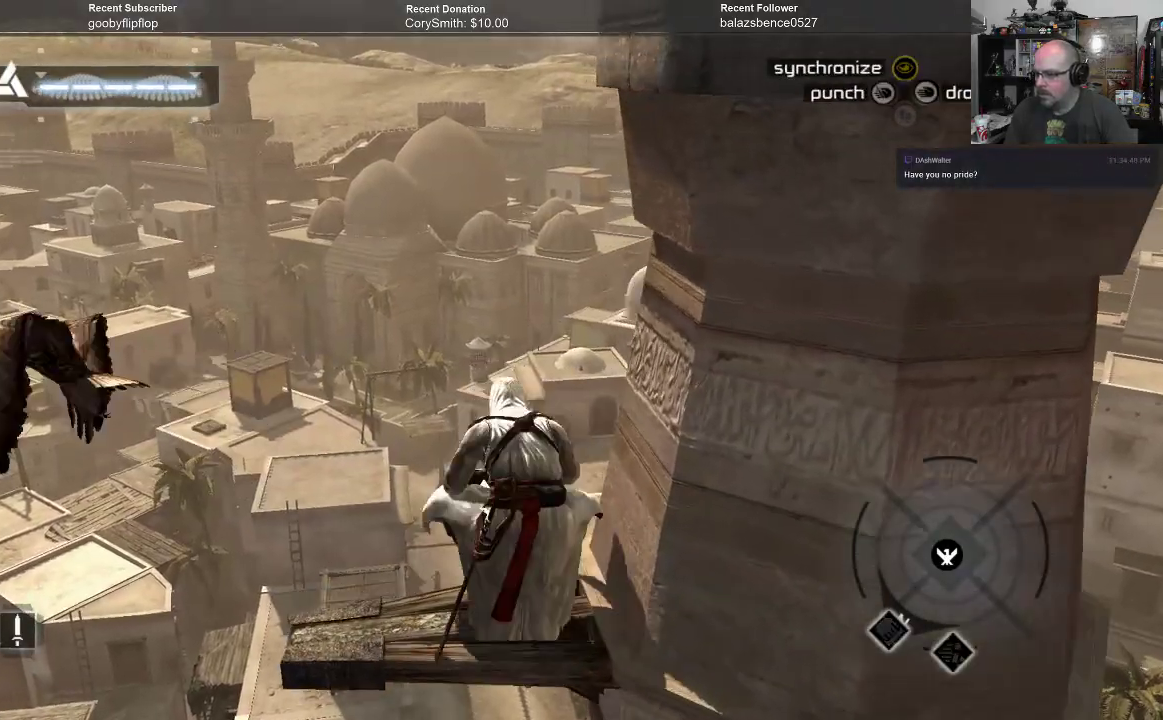
{"buttons": [], "left_stick": "center", "right_stick": "center", "events": [[267, "Y", "down"], [367, "Y", "up"]]}